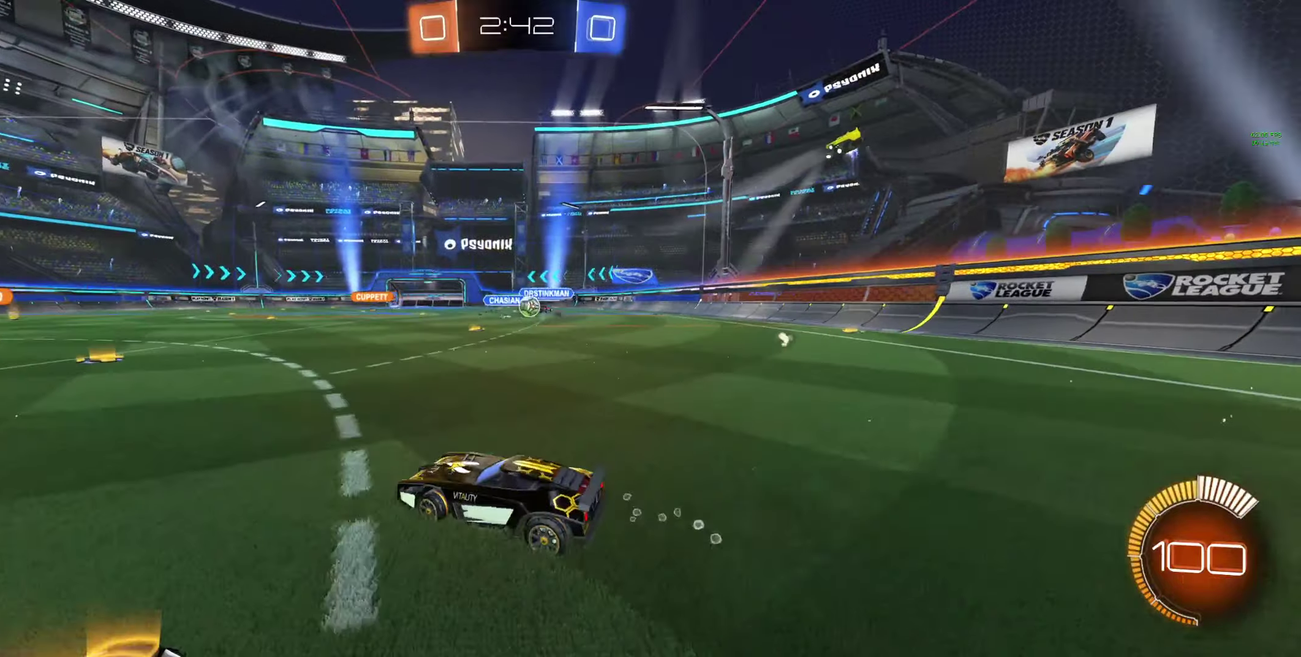
Gameplay with a controller (Xbox layout); each line is a JSON object with the inputs held at the frame after it. "events" lists button and stick changes between this image and that frame as [ms after this image, input, new state], when the widget could be followed in between.
{"buttons": ["L2"], "left_stick": "right", "right_stick": "center"}
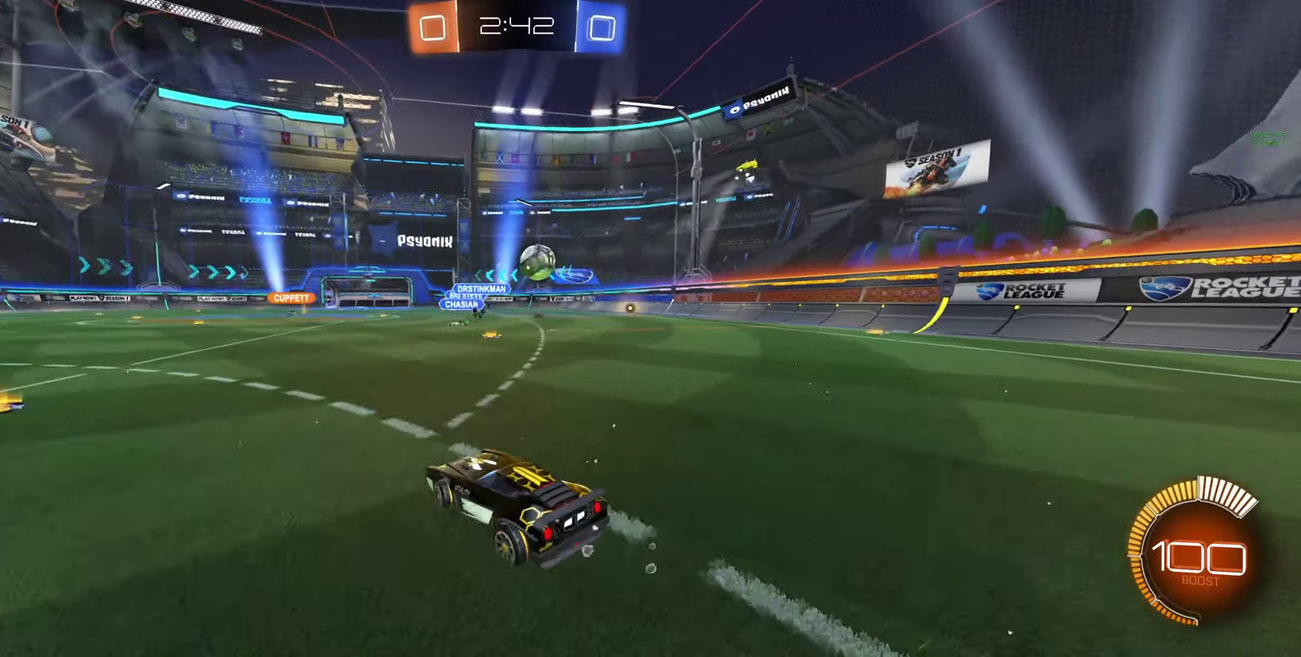
{"buttons": ["L2"], "left_stick": "up-left", "right_stick": "center", "events": [[133, "left_stick", "center"], [433, "left_stick", "up-left"]]}
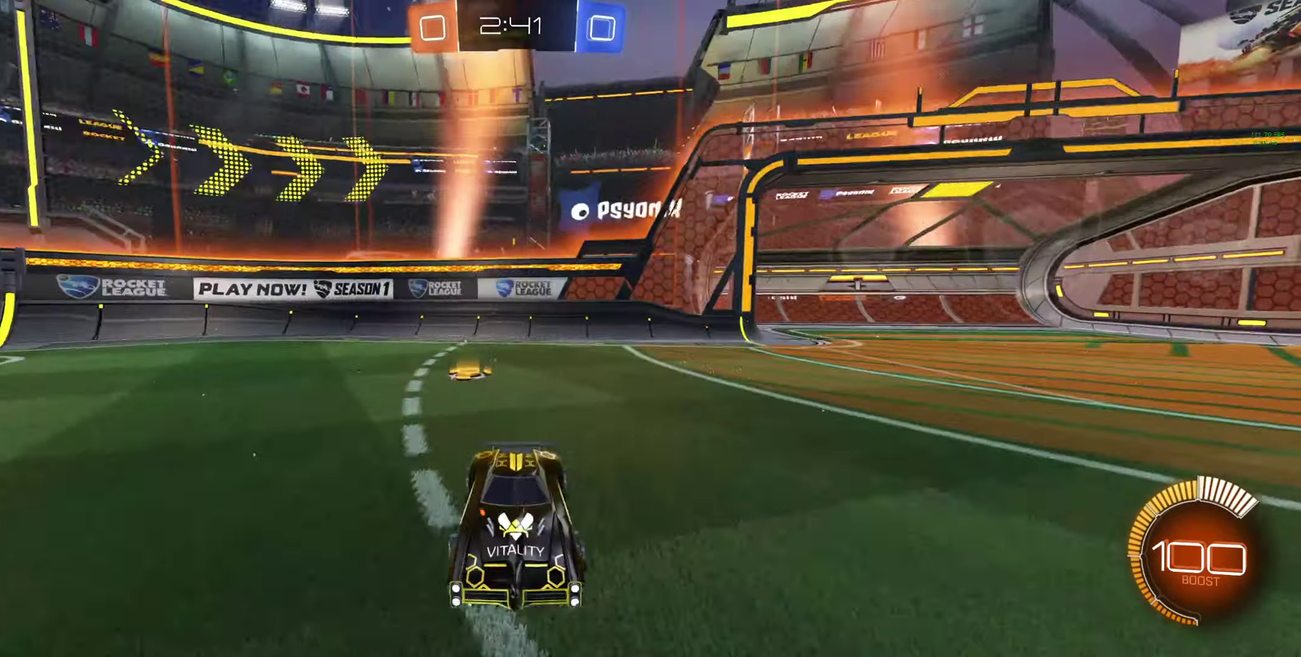
{"buttons": ["L2"], "left_stick": "center", "right_stick": "center", "events": [[33, "X", "down"], [33, "left_stick", "center"], [333, "X", "up"]]}
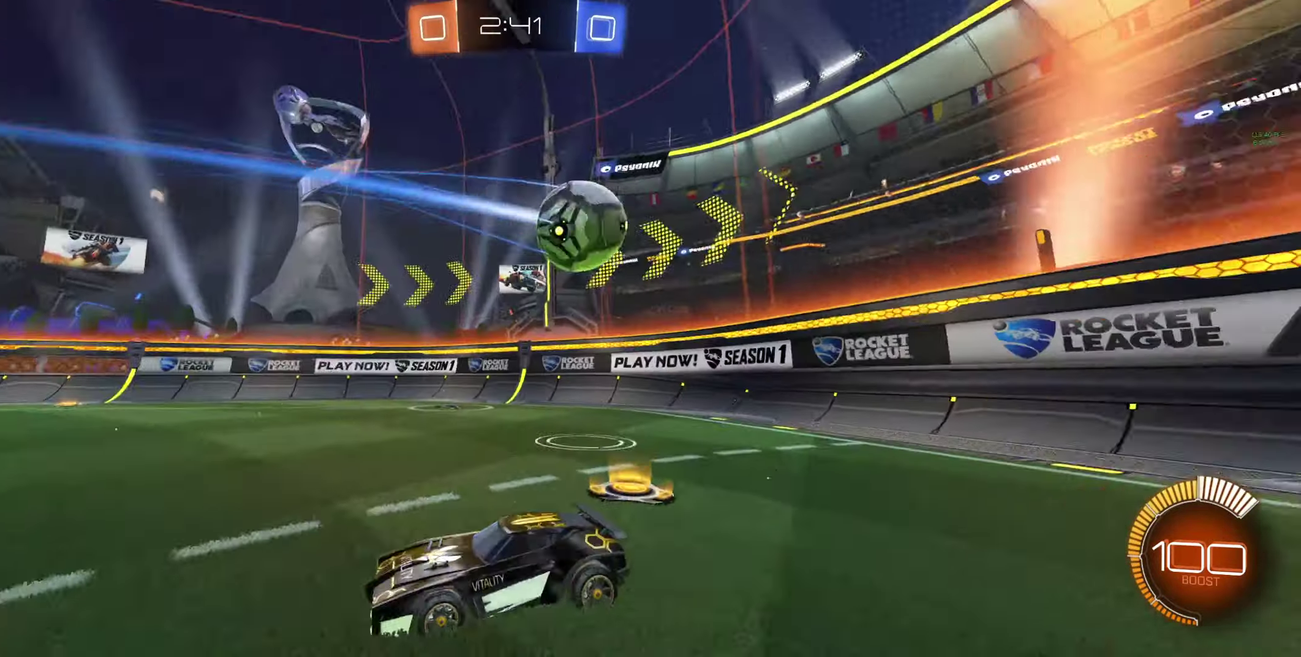
{"buttons": ["R2"], "left_stick": "right", "right_stick": "center", "events": [[200, "L2", "up"], [266, "R2", "down"], [400, "left_stick", "right"]]}
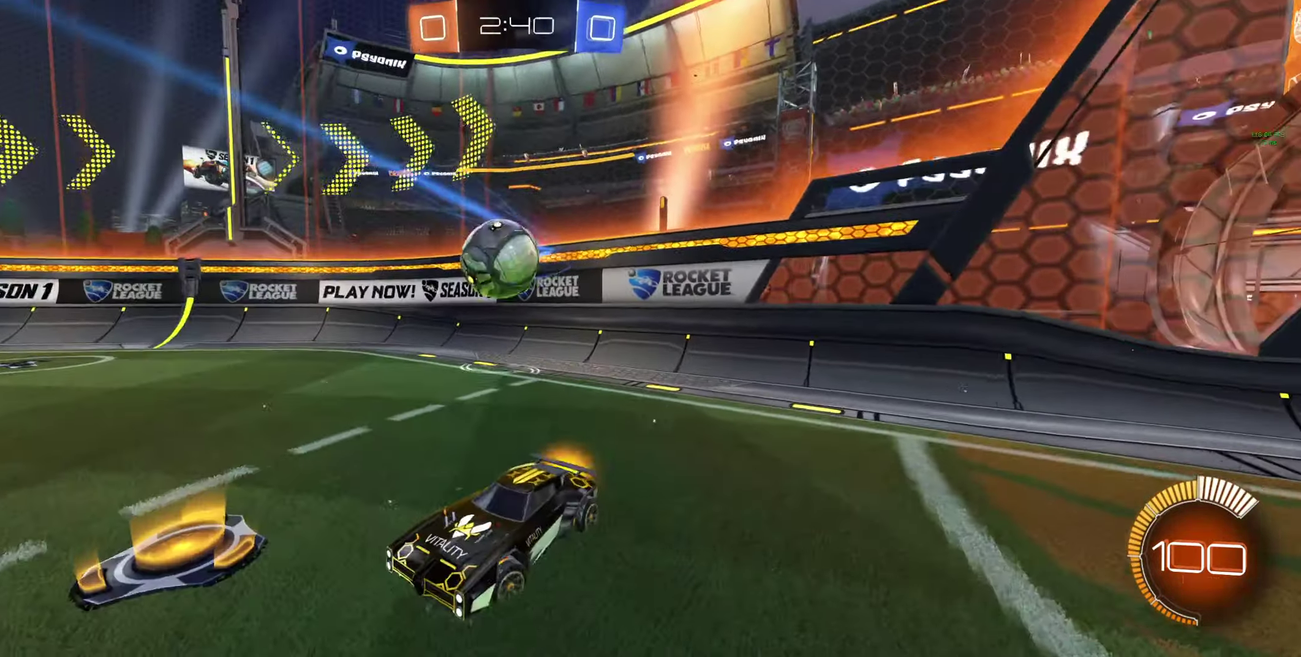
{"buttons": ["A", "R2"], "left_stick": "center", "right_stick": "center", "events": [[333, "A", "down"], [400, "left_stick", "center"]]}
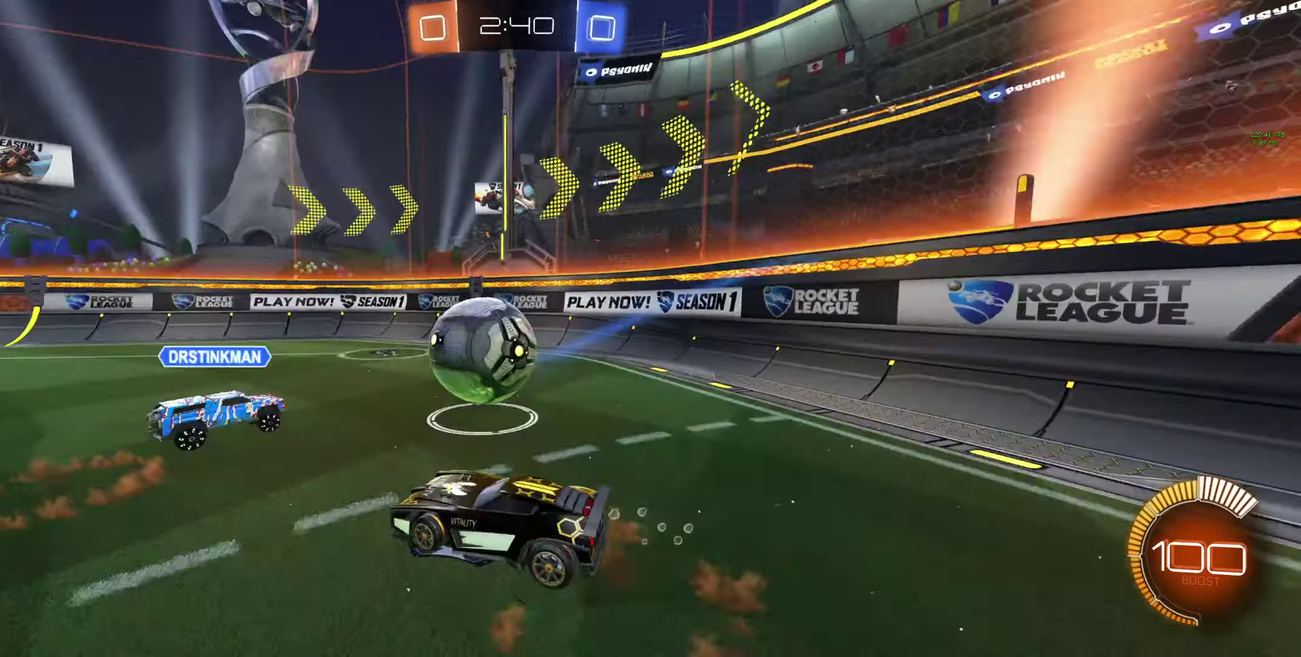
{"buttons": ["R2"], "left_stick": "up-left", "right_stick": "center", "events": [[66, "A", "up"], [433, "left_stick", "up-left"]]}
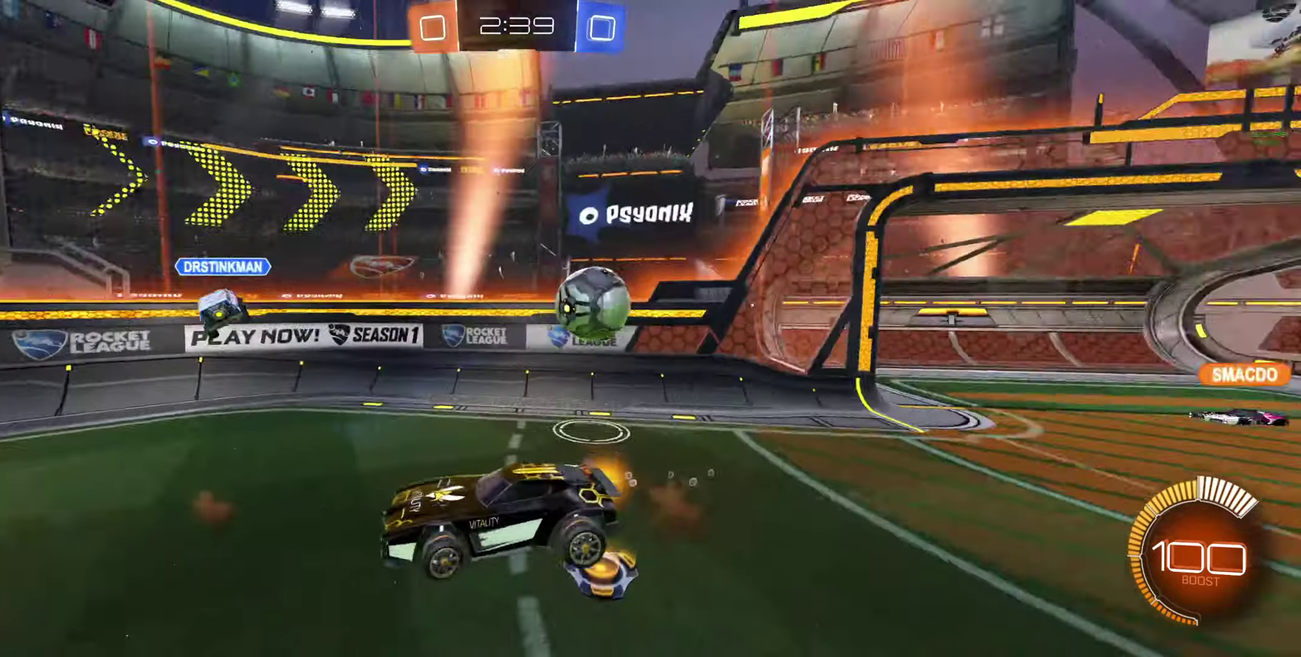
{"buttons": ["R2"], "left_stick": "center", "right_stick": "center", "events": [[66, "left_stick", "center"], [200, "left_stick", "down-left"], [300, "left_stick", "center"]]}
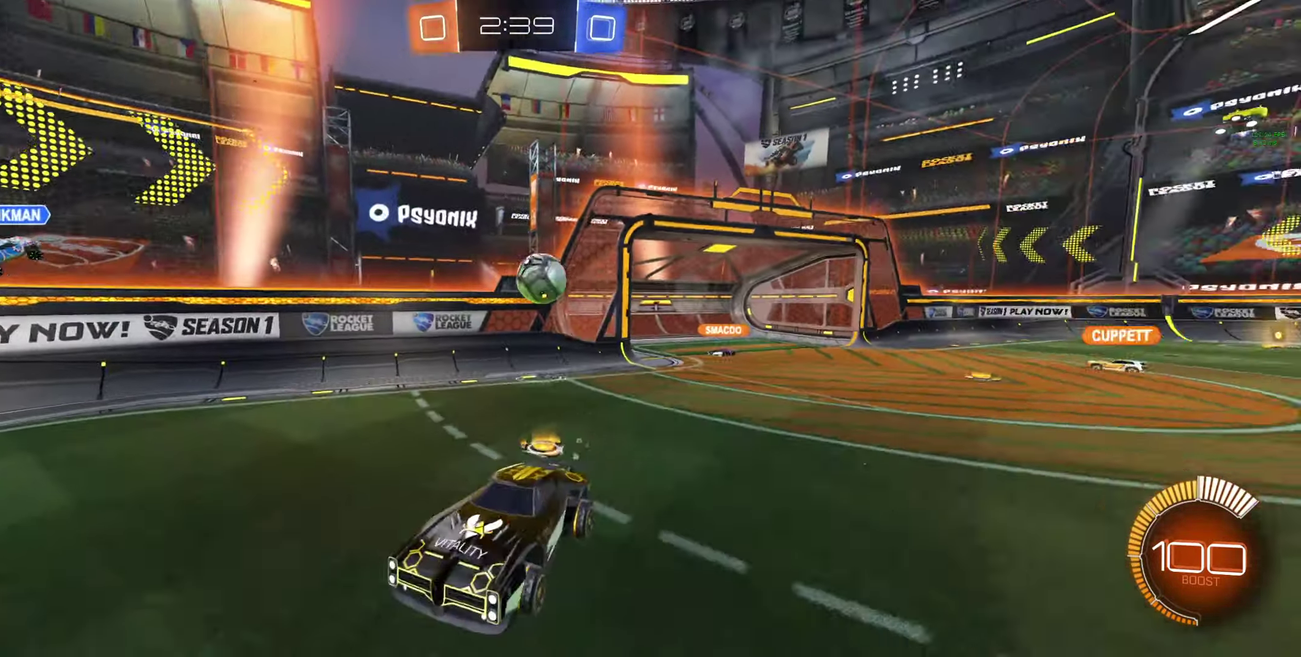
{"buttons": ["B", "R2"], "left_stick": "center", "right_stick": "center", "events": [[300, "left_stick", "right"], [400, "B", "down"], [400, "left_stick", "center"]]}
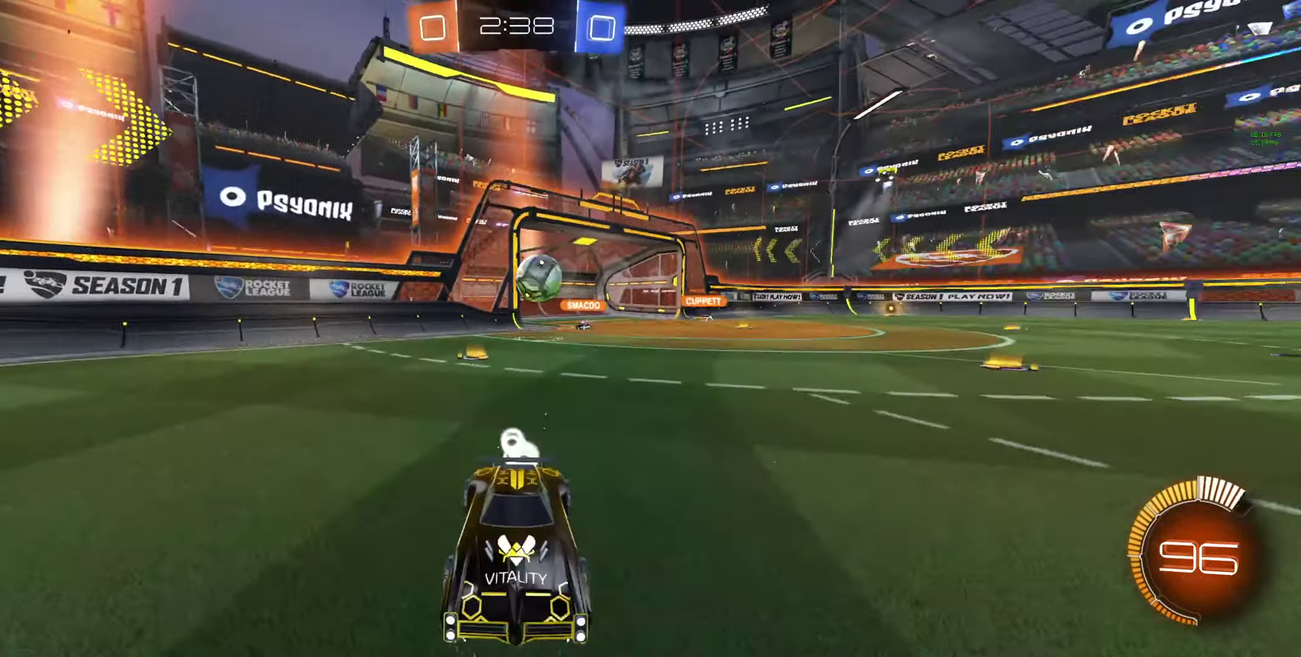
{"buttons": ["B", "R2"], "left_stick": "center", "right_stick": "center", "events": []}
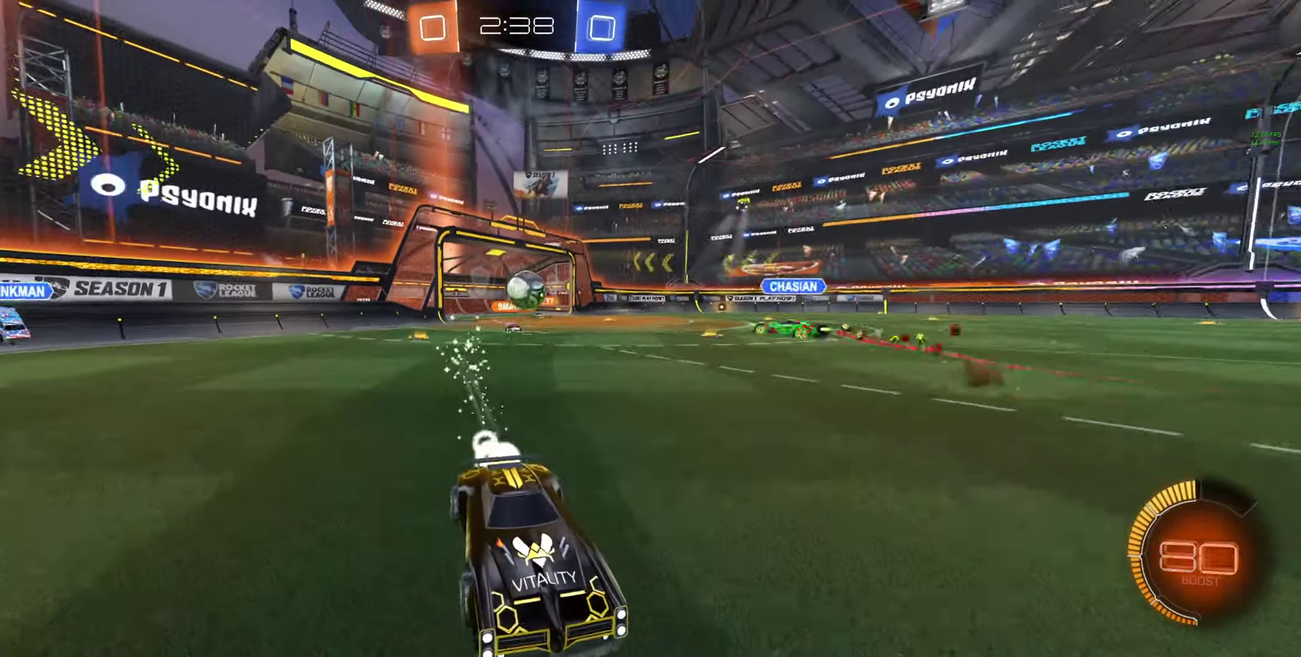
{"buttons": ["L2"], "left_stick": "left", "right_stick": "center", "events": [[33, "B", "up"], [167, "R2", "up"], [167, "left_stick", "right"], [267, "left_stick", "center"], [400, "left_stick", "left"], [434, "L2", "down"]]}
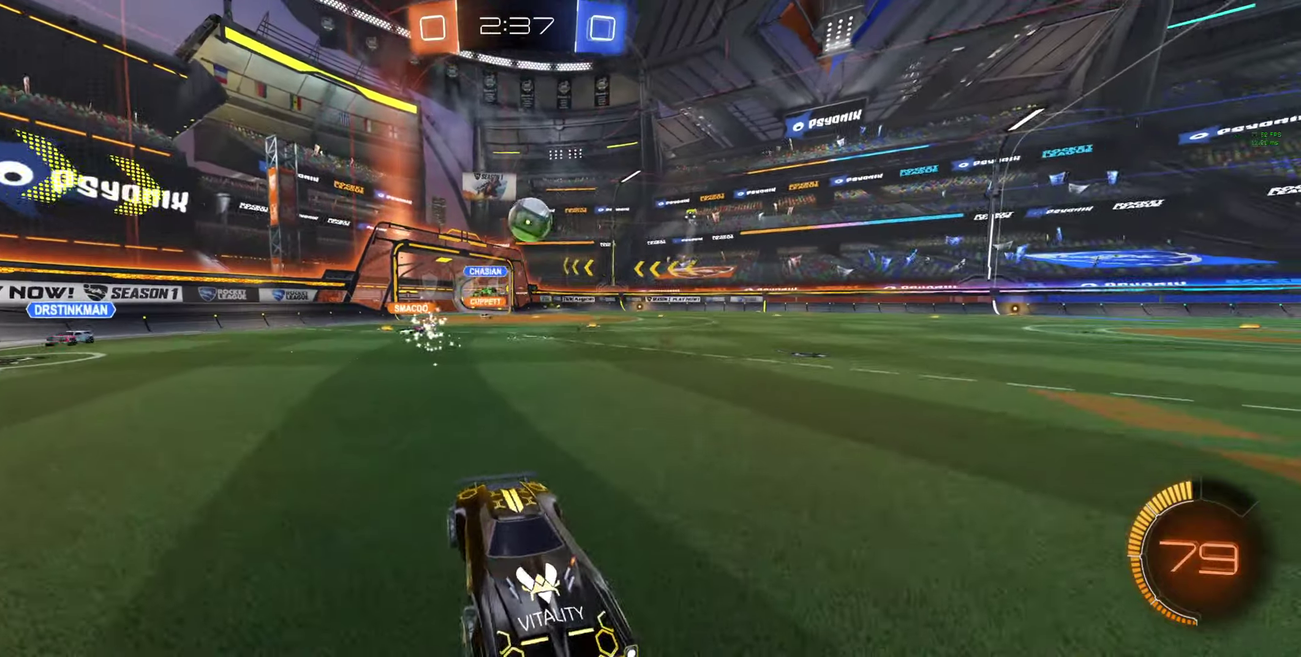
{"buttons": ["B", "R2"], "left_stick": "up-right", "right_stick": "center", "events": [[34, "R2", "down"], [67, "A", "down"], [67, "L2", "up"], [300, "A", "up"], [300, "L1", "down"], [367, "left_stick", "up-right"], [467, "B", "down"], [500, "L1", "up"]]}
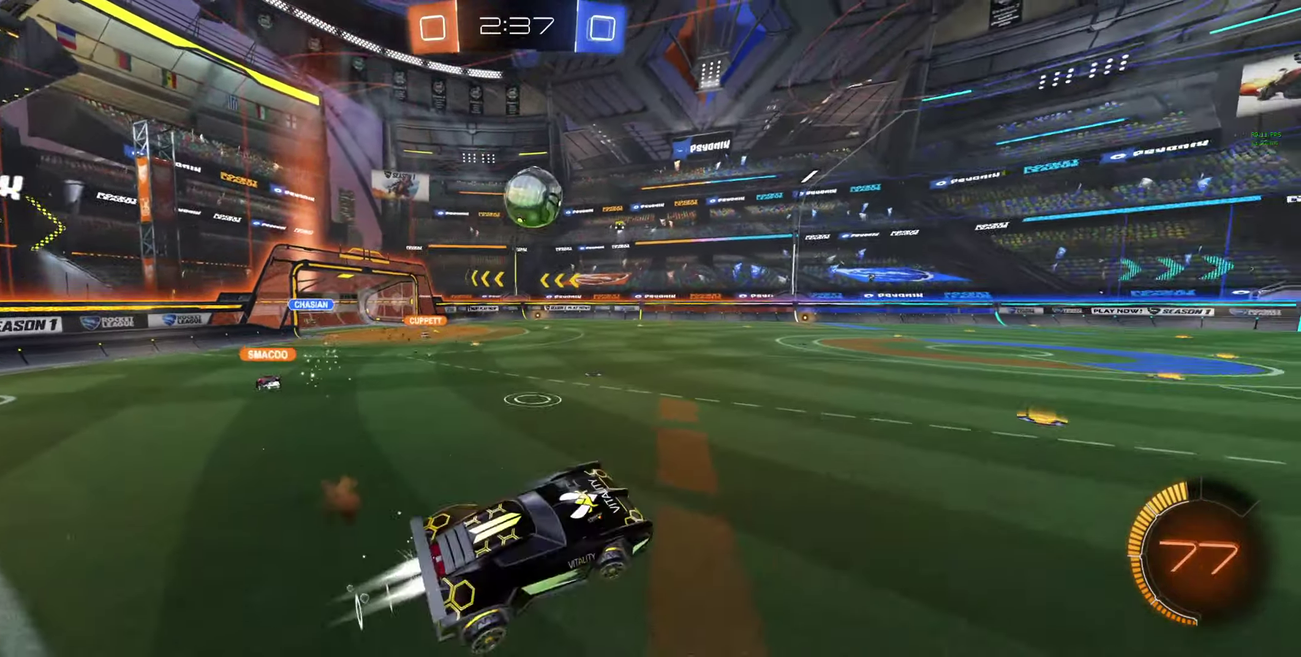
{"buttons": ["B", "R2"], "left_stick": "right", "right_stick": "center", "events": [[67, "left_stick", "center"], [467, "left_stick", "right"]]}
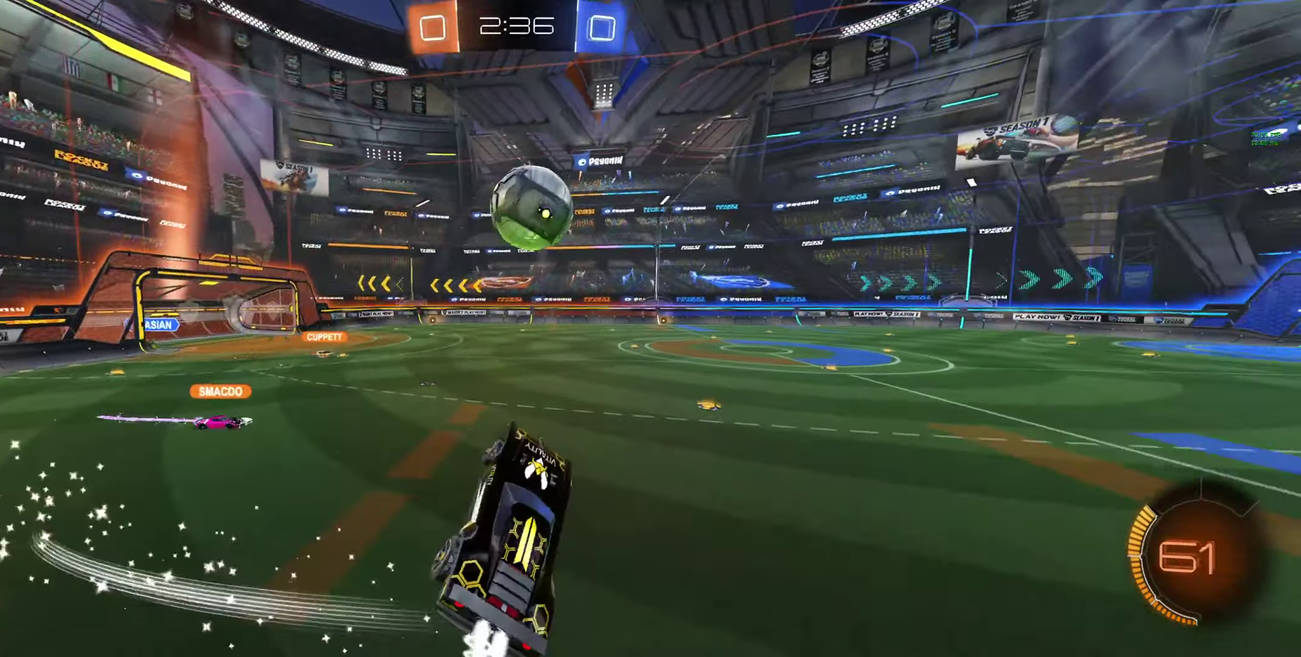
{"buttons": ["L1", "R2"], "left_stick": "up-right", "right_stick": "center", "events": [[34, "left_stick", "down-right"], [100, "L1", "down"], [200, "A", "down"], [300, "left_stick", "up-right"], [367, "A", "up"], [367, "B", "up"]]}
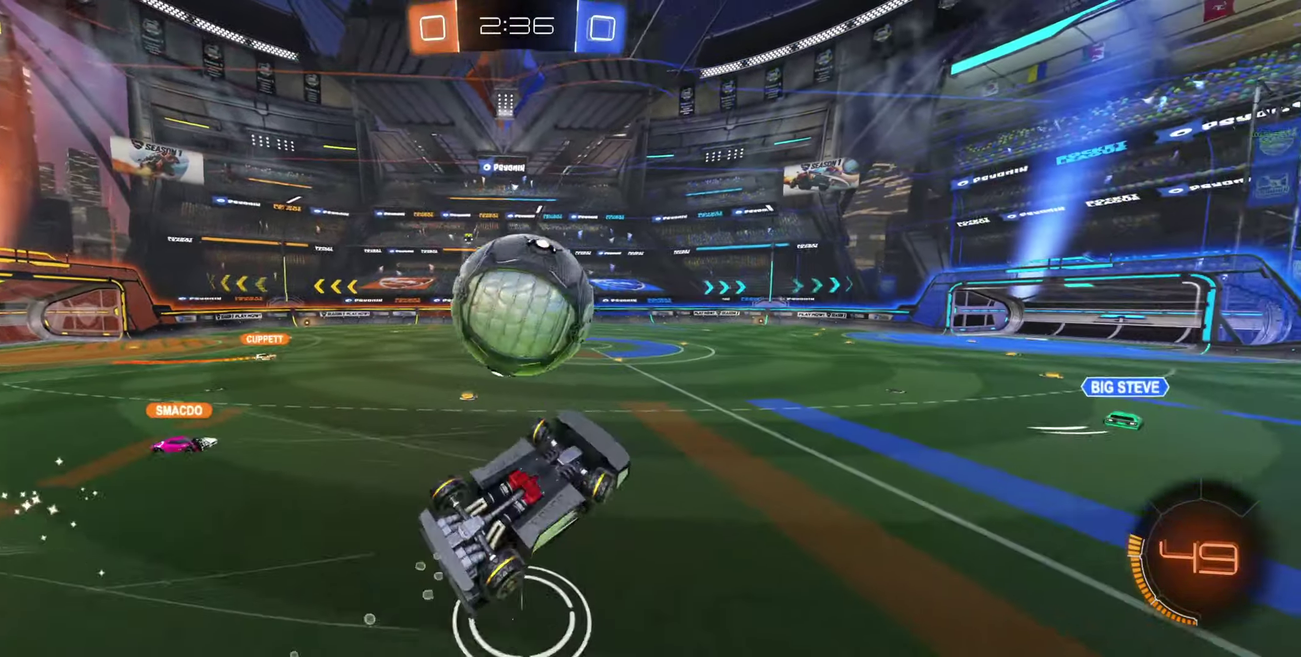
{"buttons": ["R2"], "left_stick": "center", "right_stick": "center", "events": [[67, "left_stick", "up-left"], [167, "Y", "down"], [267, "B", "down"], [267, "Y", "up"], [300, "L1", "up"], [367, "left_stick", "up"], [400, "B", "up"], [434, "left_stick", "center"]]}
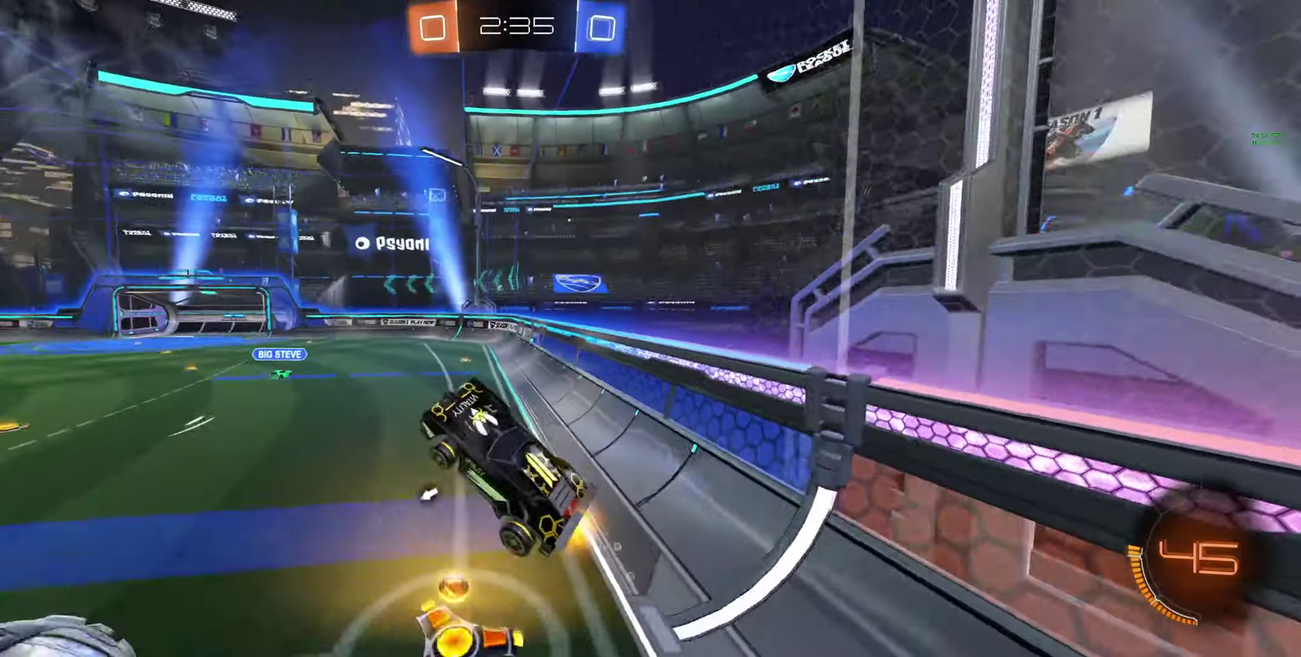
{"buttons": ["R2"], "left_stick": "center", "right_stick": "center", "events": [[67, "Y", "down"], [100, "left_stick", "up-right"], [167, "L1", "down"], [167, "Y", "up"], [234, "L1", "up"], [300, "left_stick", "right"], [367, "left_stick", "center"]]}
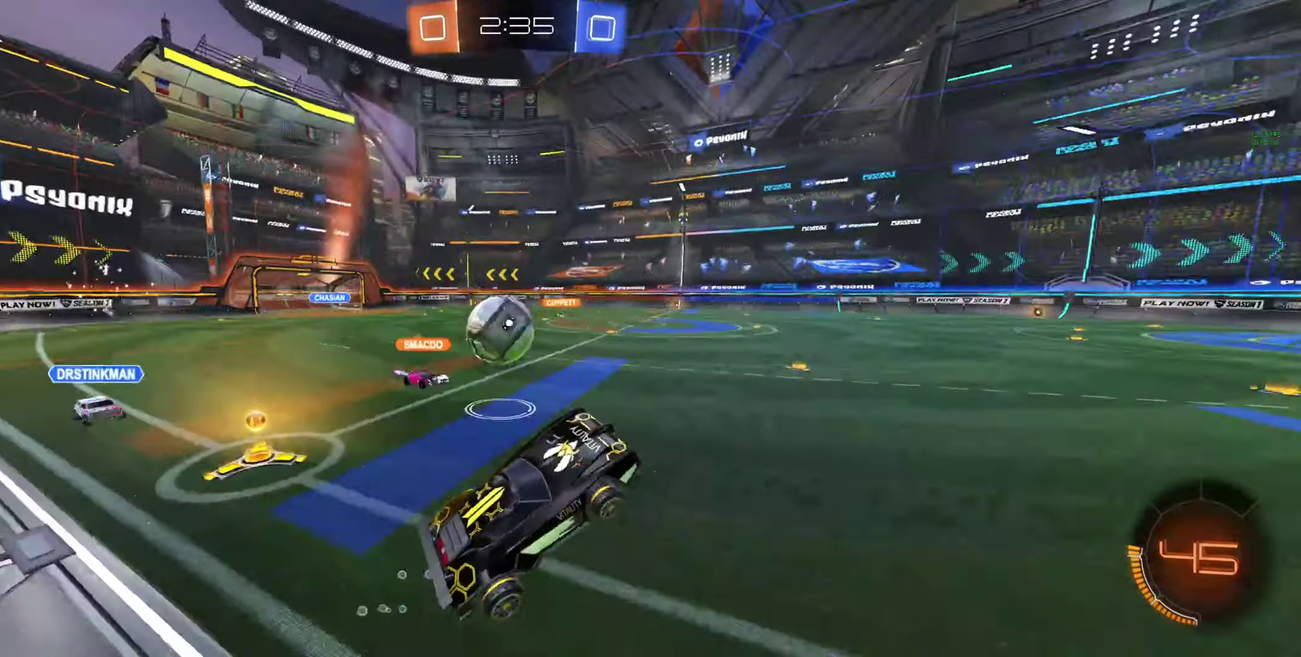
{"buttons": ["B", "R2"], "left_stick": "left", "right_stick": "center", "events": [[367, "left_stick", "left"], [400, "B", "down"]]}
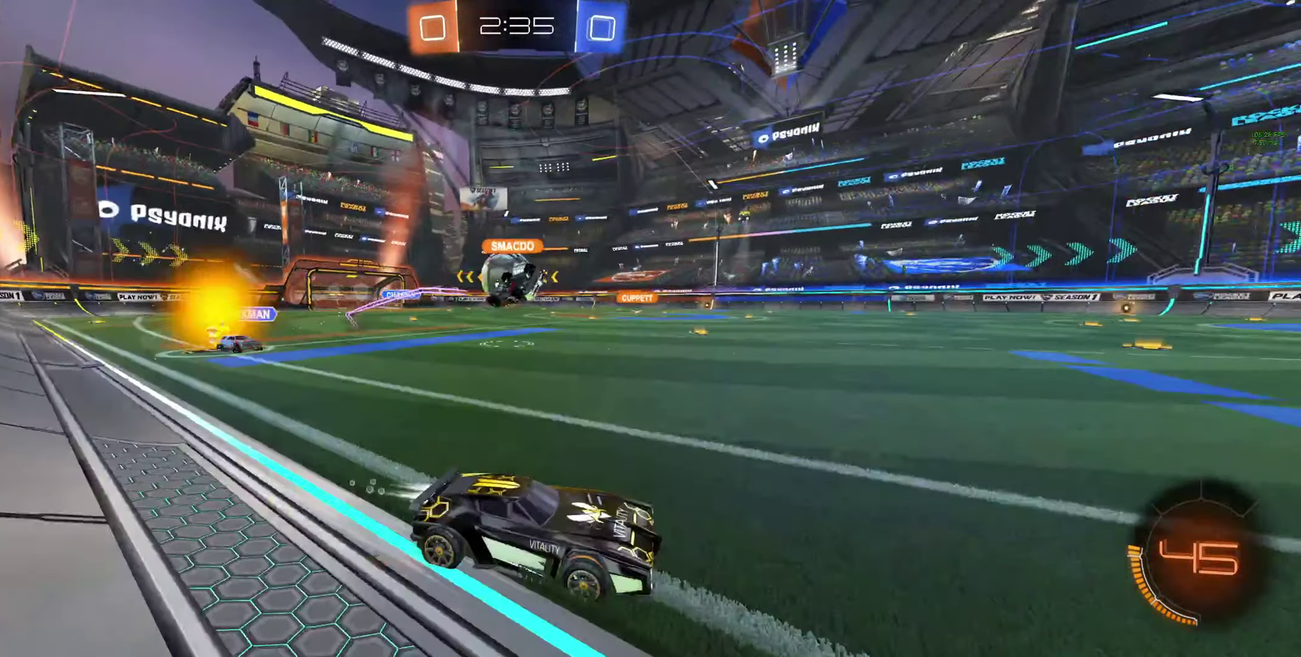
{"buttons": [], "left_stick": "up-left", "right_stick": "center", "events": [[67, "B", "up"], [67, "L1", "down"], [67, "left_stick", "up-left"], [134, "R2", "up"], [200, "L1", "up"]]}
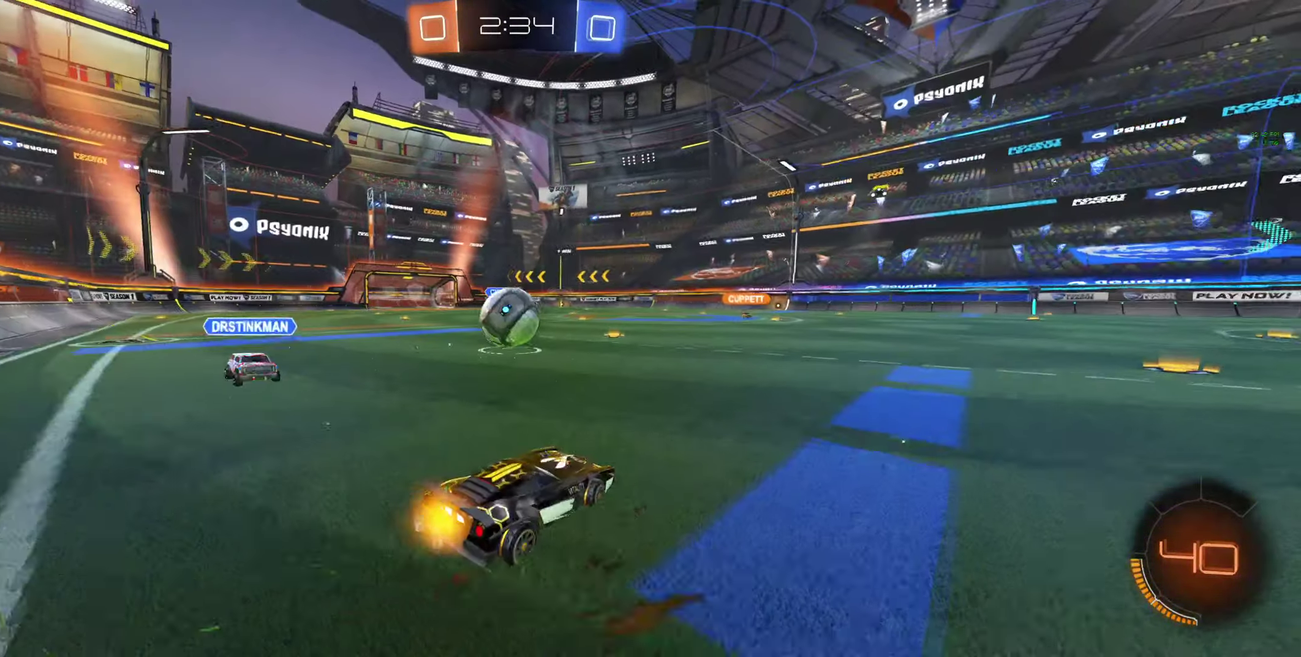
{"buttons": ["A", "L1", "R2"], "left_stick": "up-right", "right_stick": "center", "events": [[134, "R2", "down"], [267, "left_stick", "down-right"], [300, "L1", "down"], [334, "left_stick", "right"], [400, "left_stick", "up-right"], [434, "A", "down"]]}
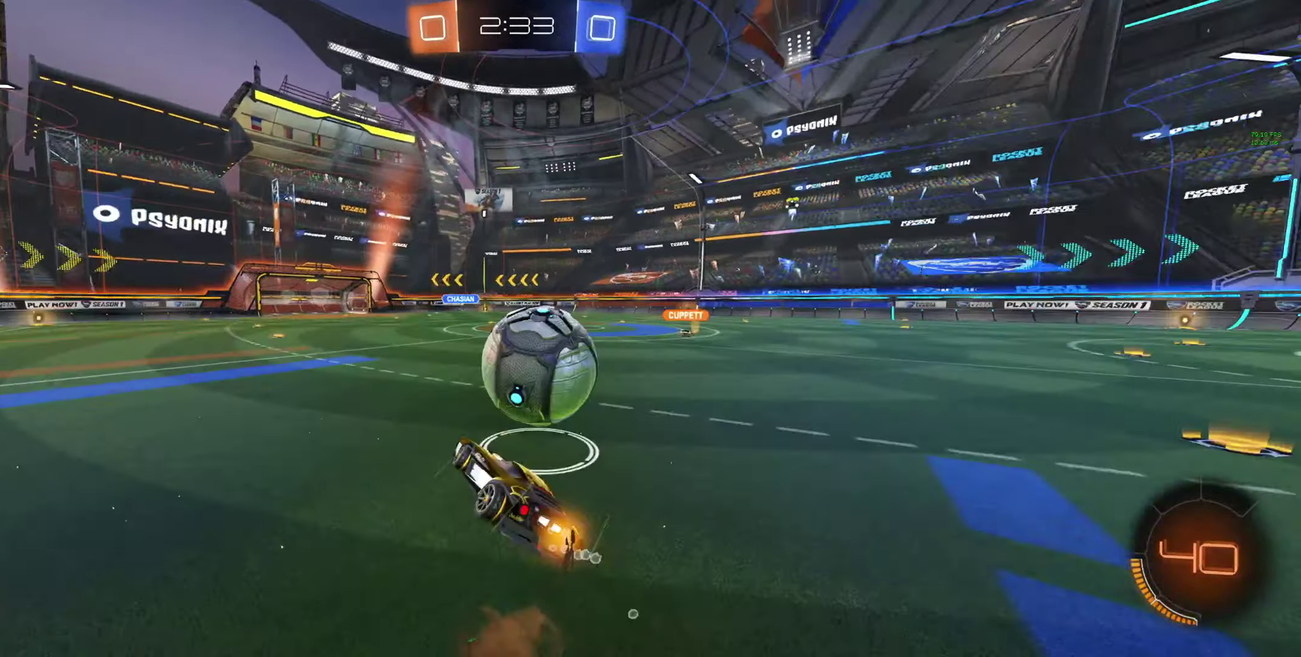
{"buttons": ["R2"], "left_stick": "right", "right_stick": "center", "events": [[67, "A", "up"], [134, "L1", "up"], [334, "left_stick", "center"], [400, "left_stick", "right"]]}
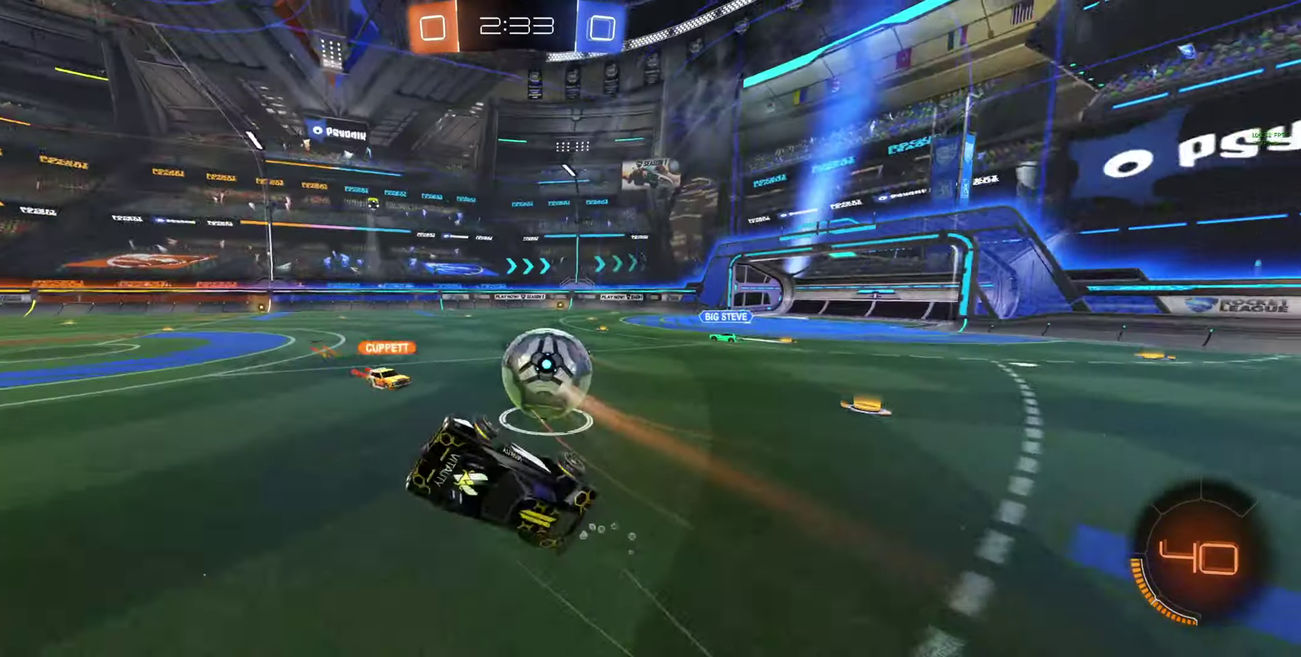
{"buttons": ["B", "R2"], "left_stick": "right", "right_stick": "center", "events": [[100, "left_stick", "center"], [167, "left_stick", "right"], [500, "B", "down"]]}
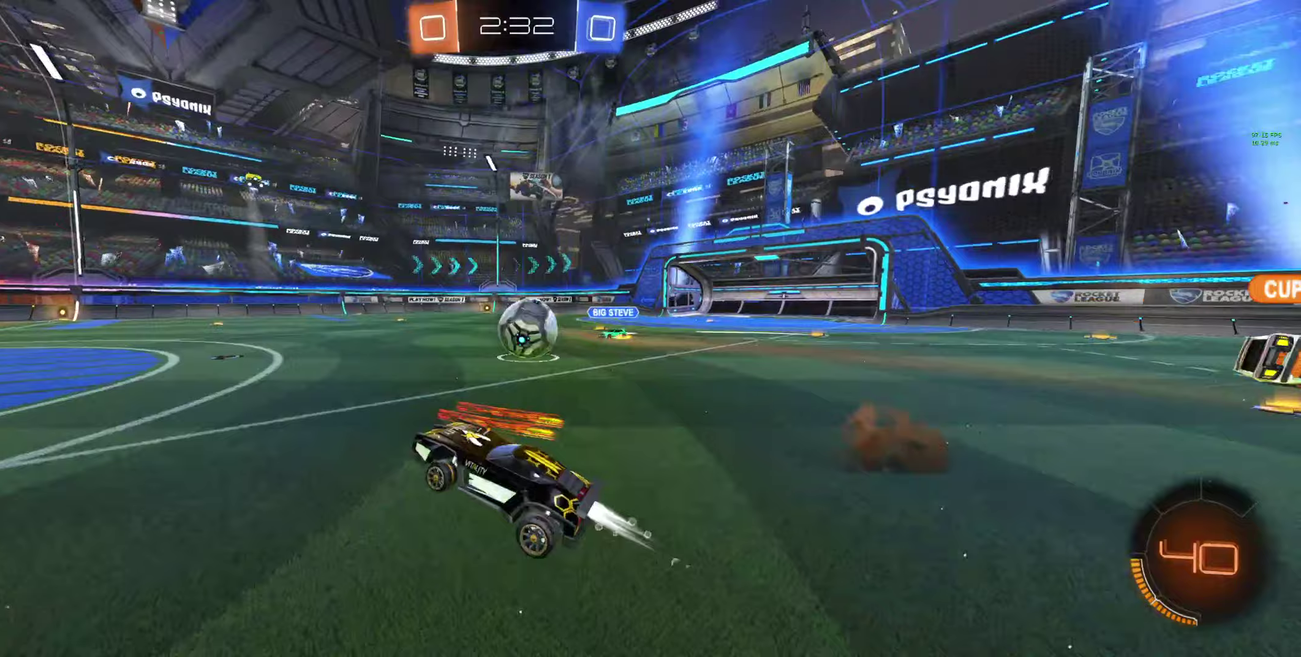
{"buttons": ["B", "R2"], "left_stick": "center", "right_stick": "center", "events": [[67, "left_stick", "center"], [233, "left_stick", "up-left"], [367, "left_stick", "right"], [433, "left_stick", "center"]]}
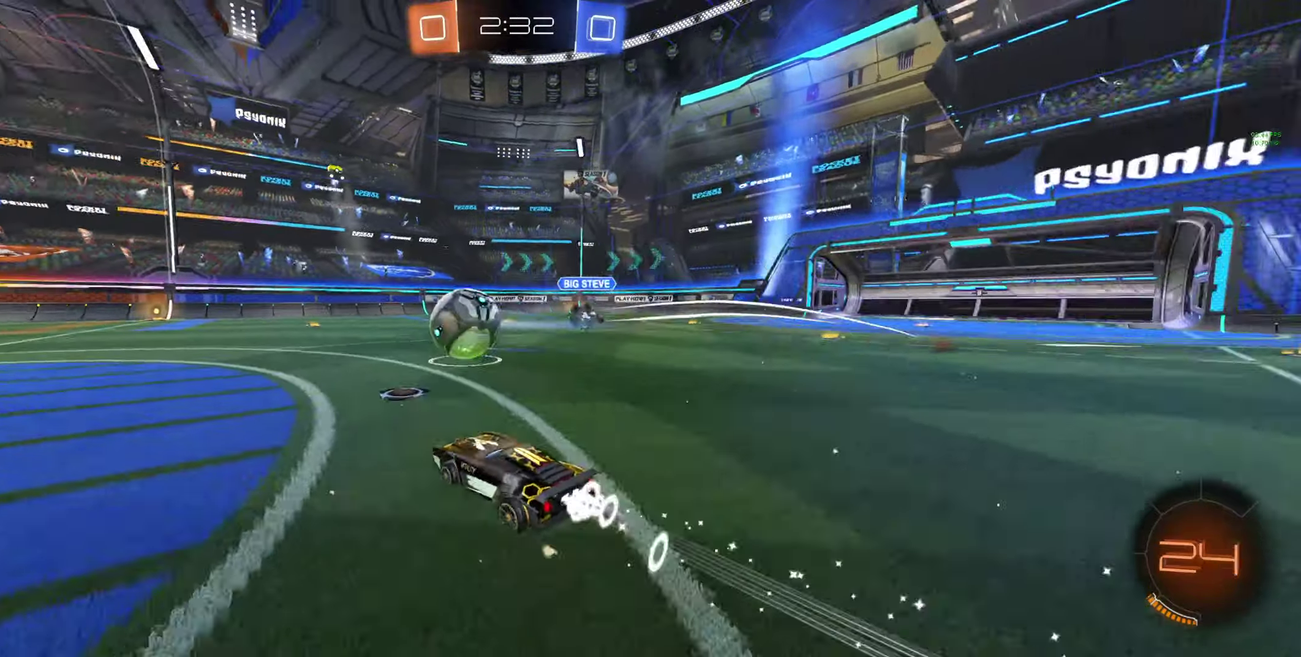
{"buttons": ["B", "R2"], "left_stick": "up-left", "right_stick": "center", "events": [[100, "left_stick", "right"], [167, "left_stick", "left"], [367, "left_stick", "up-left"], [400, "Y", "down"], [467, "Y", "up"]]}